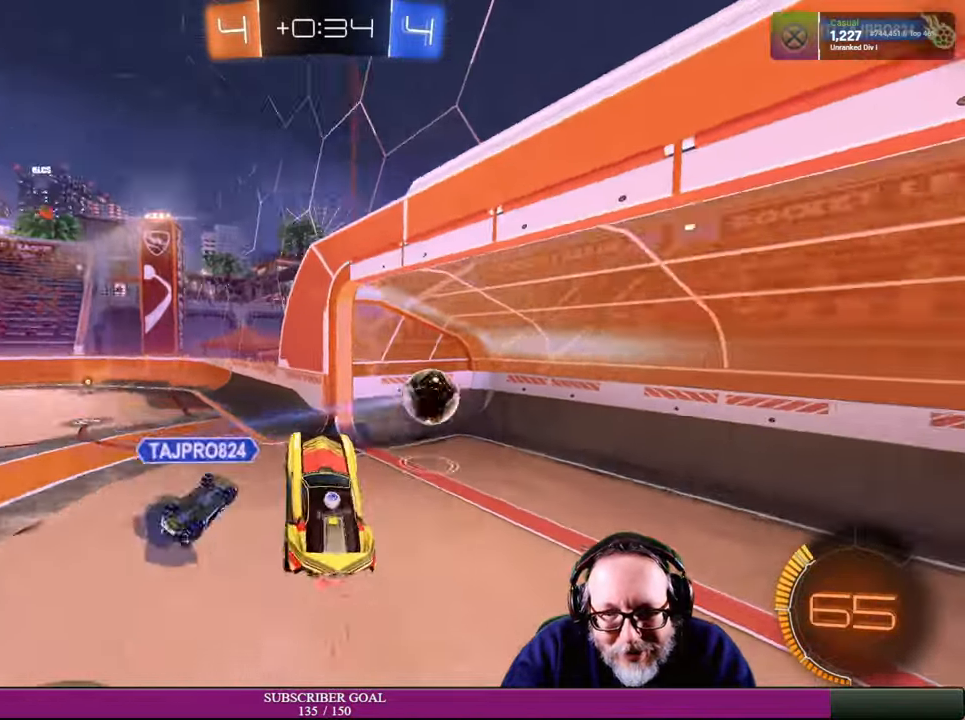
Gameplay with a controller (PlayStation layout); each line is a JSON object with the inputs held at the frame after it. "events" lists button and stick changes between this image and that frame as [ms after this image, input, new state], when the widget could be followed in between. Not read: HOME L3 R3 TOUCHPAD.
{"buttons": [], "left_stick": "center", "right_stick": "center", "events": [[50, "R2", "up"], [100, "left_stick", "center"]]}
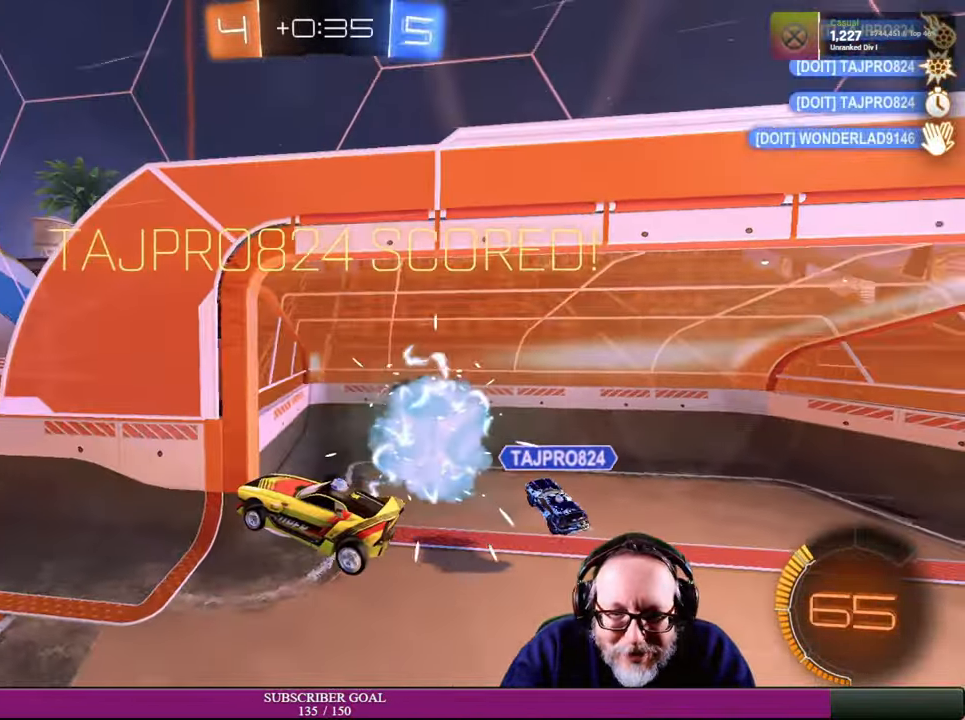
{"buttons": [], "left_stick": "center", "right_stick": "center", "events": []}
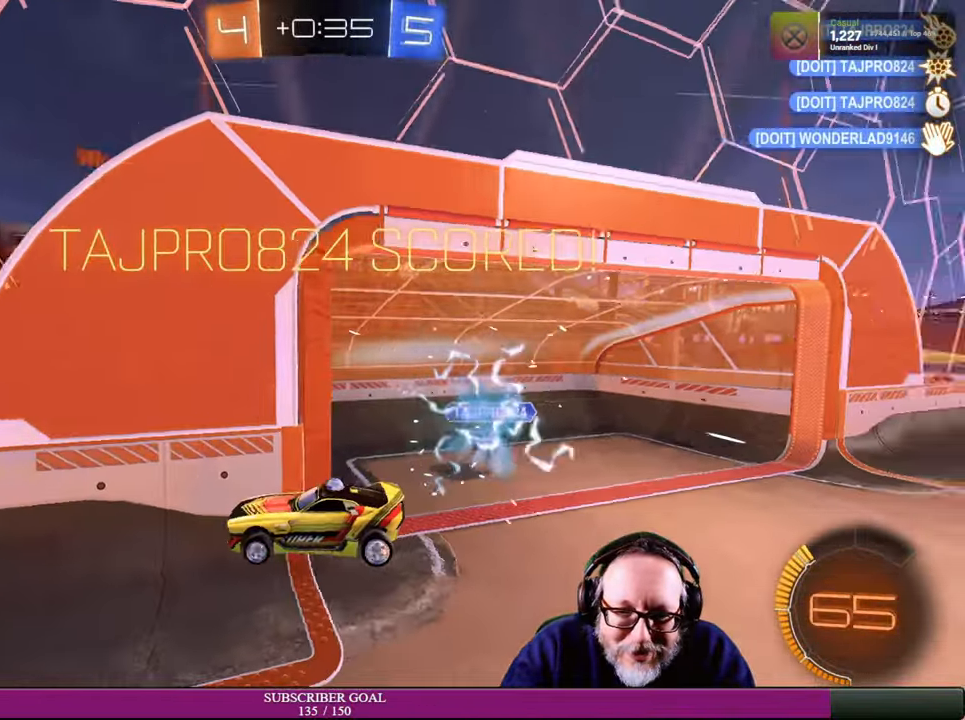
{"buttons": ["R2"], "left_stick": "left", "right_stick": "center", "events": [[200, "left_stick", "left"], [333, "R2", "down"]]}
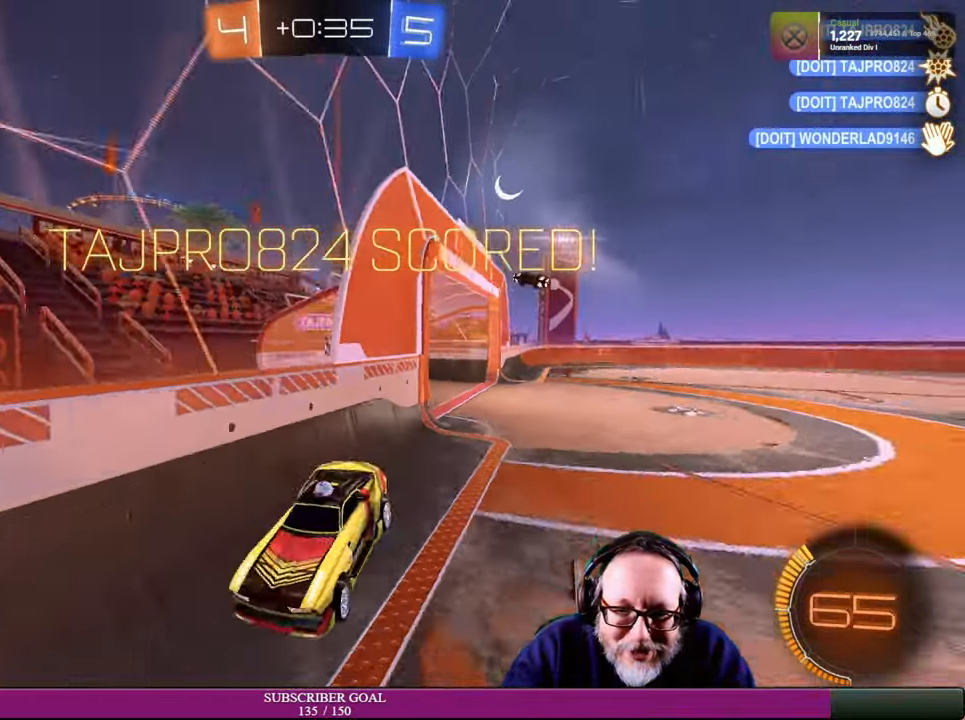
{"buttons": ["R2"], "left_stick": "center", "right_stick": "center", "events": [[216, "left_stick", "center"]]}
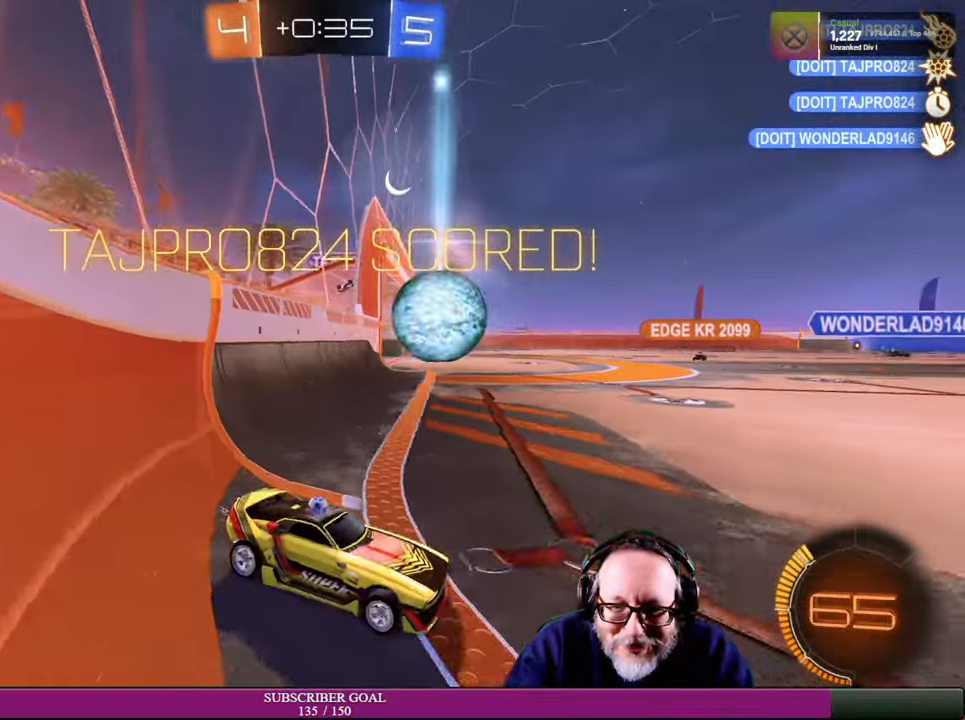
{"buttons": [], "left_stick": "center", "right_stick": "center", "events": [[33, "R2", "up"]]}